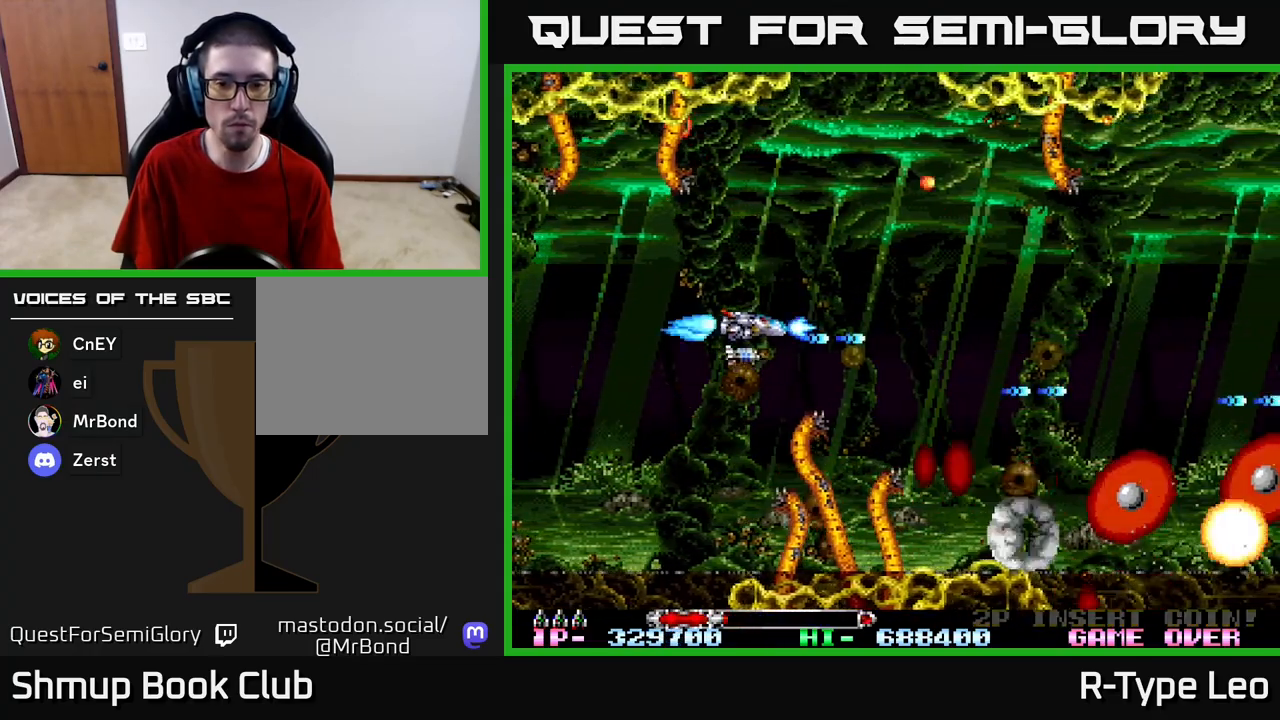
Gameplay with a controller (Xbox layout); each line is a JSON object with the inputs held at the frame after it. "events" lists button and stick changes between this image and that frame as [ms after this image, input, new state], when the widget could be followed in between.
{"buttons": ["R2"], "left_stick": "center", "right_stick": "center", "events": [[17, "X", "down"], [33, "DPAD_UP", "up"], [133, "X", "up"], [167, "DPAD_RIGHT", "up"]]}
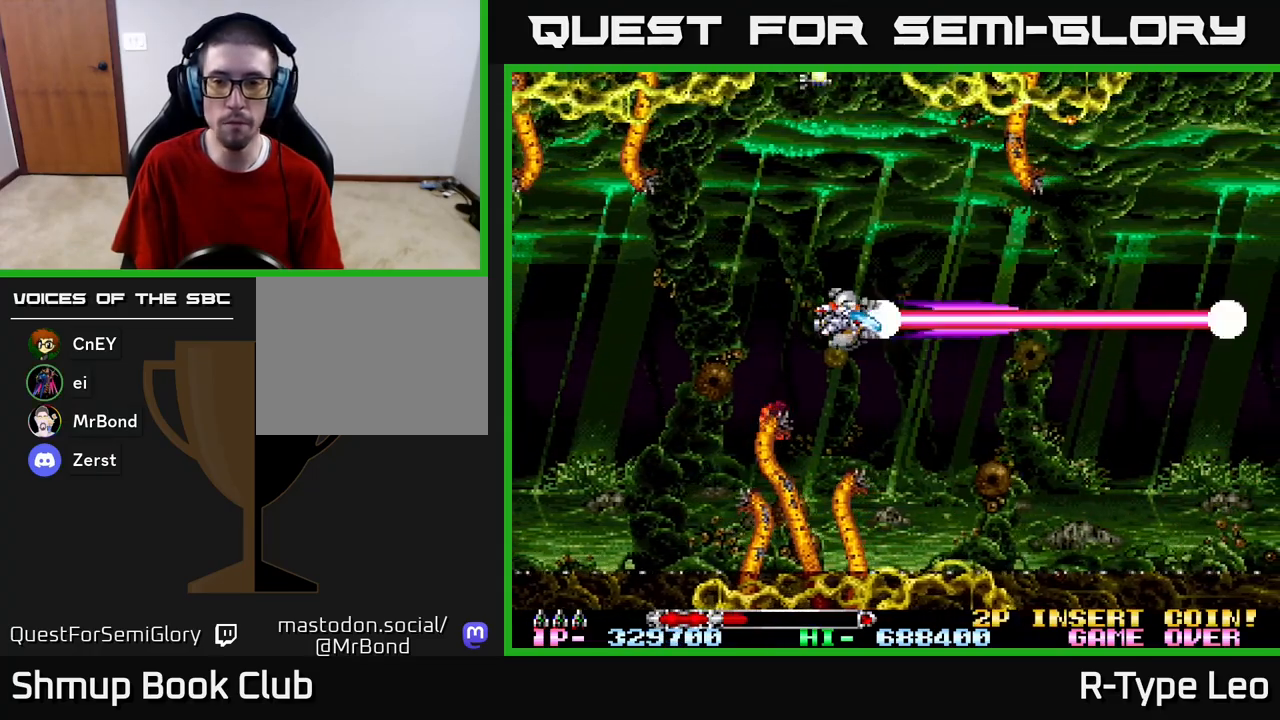
{"buttons": ["R2", "DPAD_LEFT"], "left_stick": "center", "right_stick": "center", "events": [[133, "DPAD_RIGHT", "down"], [267, "DPAD_DOWN", "down"], [267, "DPAD_RIGHT", "up"], [300, "DPAD_DOWN", "up"], [433, "DPAD_LEFT", "down"]]}
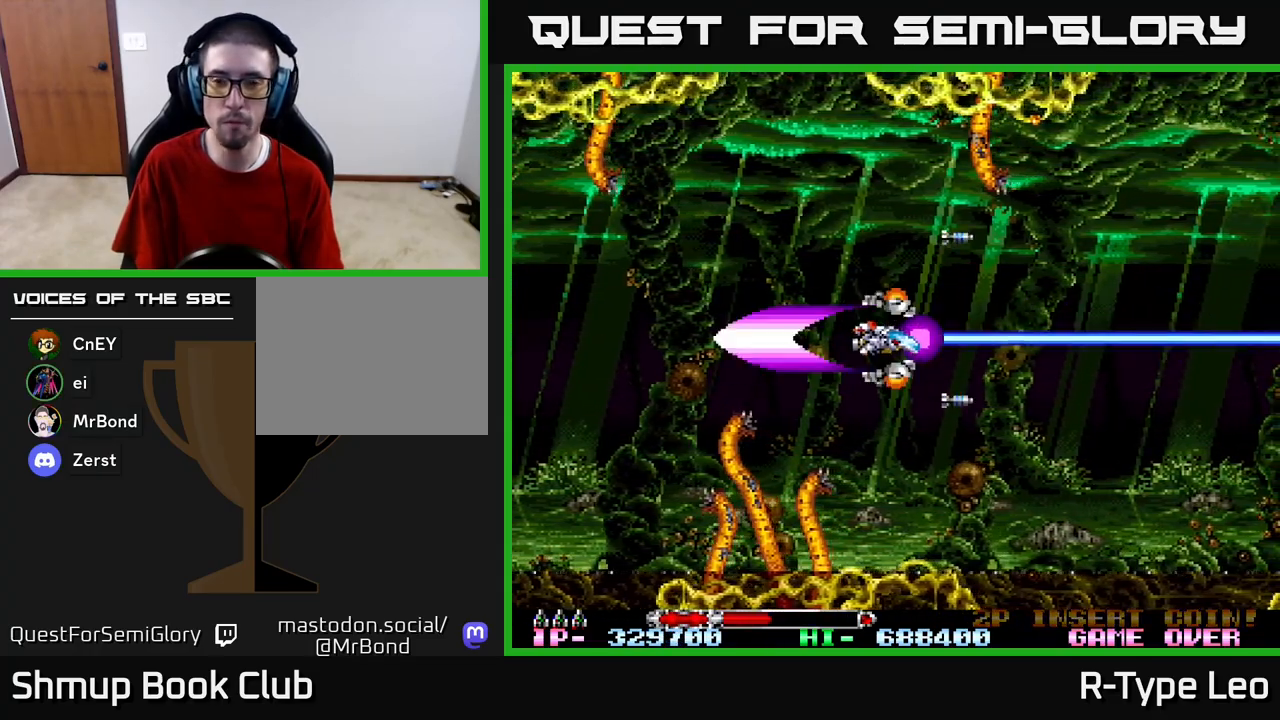
{"buttons": ["R2"], "left_stick": "center", "right_stick": "center", "events": [[17, "DPAD_LEFT", "up"]]}
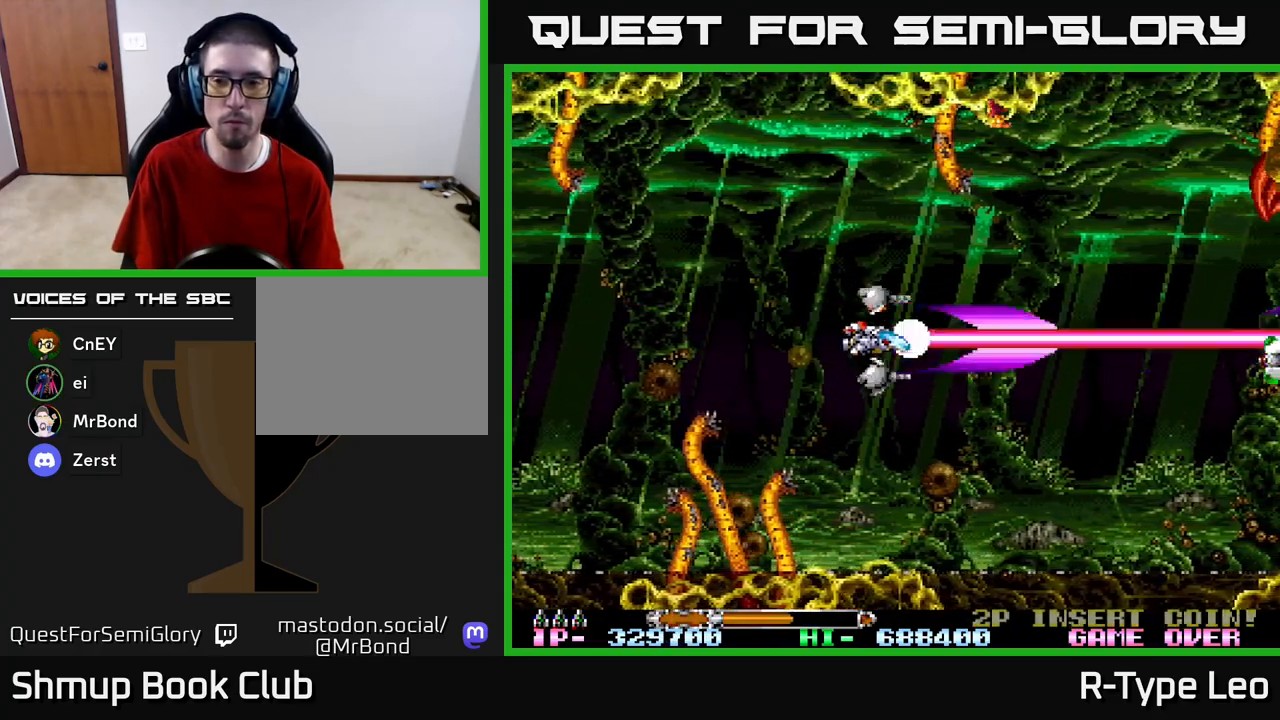
{"buttons": ["R2"], "left_stick": "center", "right_stick": "center", "events": []}
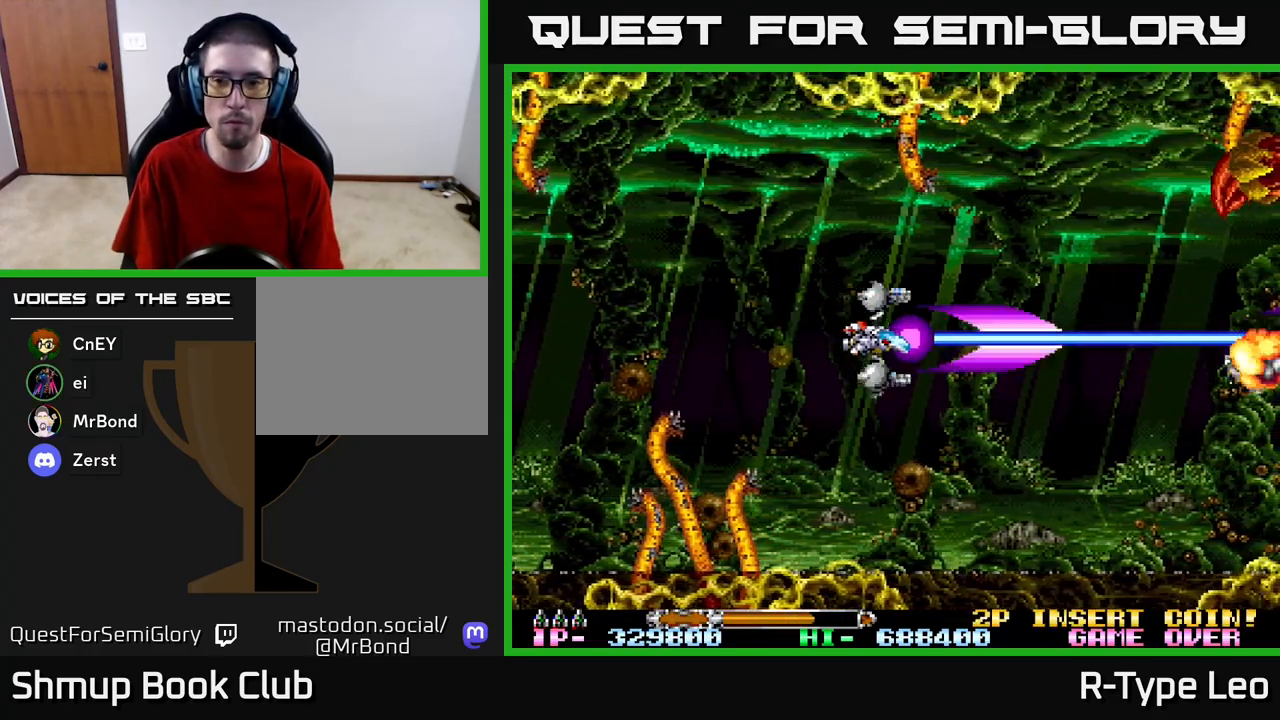
{"buttons": ["R2"], "left_stick": "center", "right_stick": "center", "events": [[17, "DPAD_LEFT", "down"], [67, "DPAD_UP", "down"], [350, "DPAD_UP", "up"], [383, "DPAD_LEFT", "up"]]}
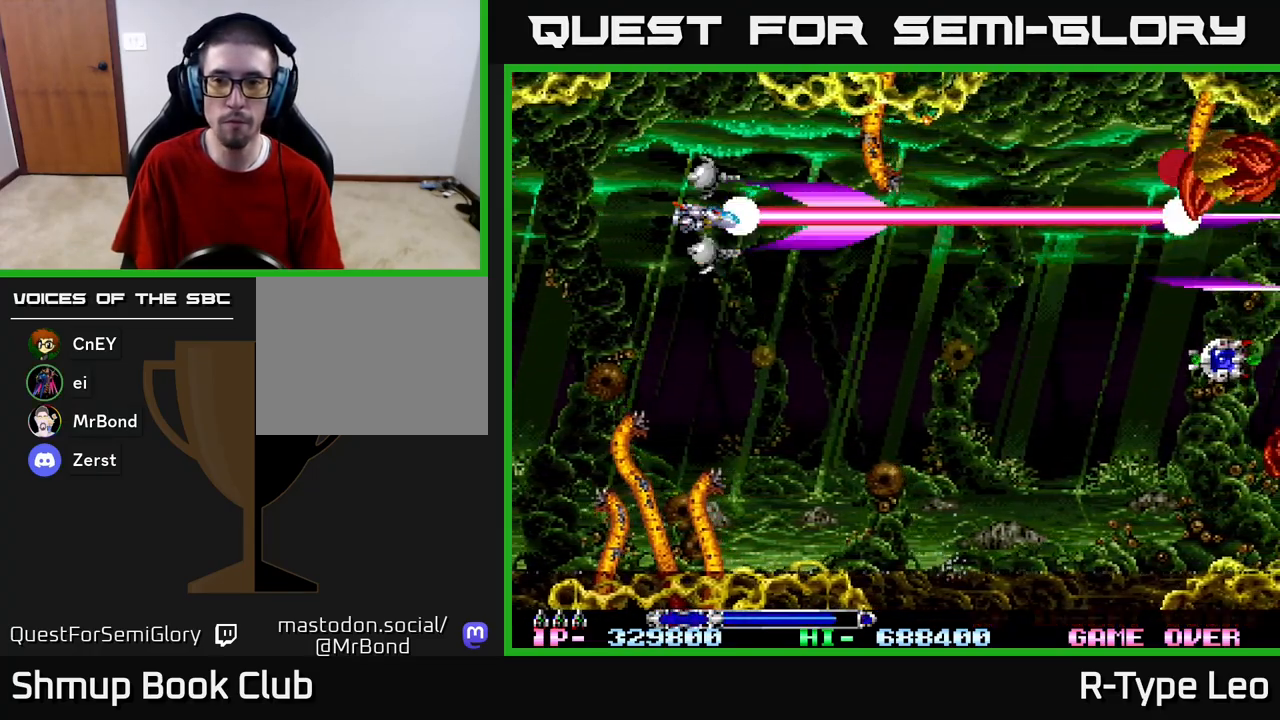
{"buttons": ["R2", "DPAD_DOWN"], "left_stick": "center", "right_stick": "center", "events": [[483, "DPAD_DOWN", "down"]]}
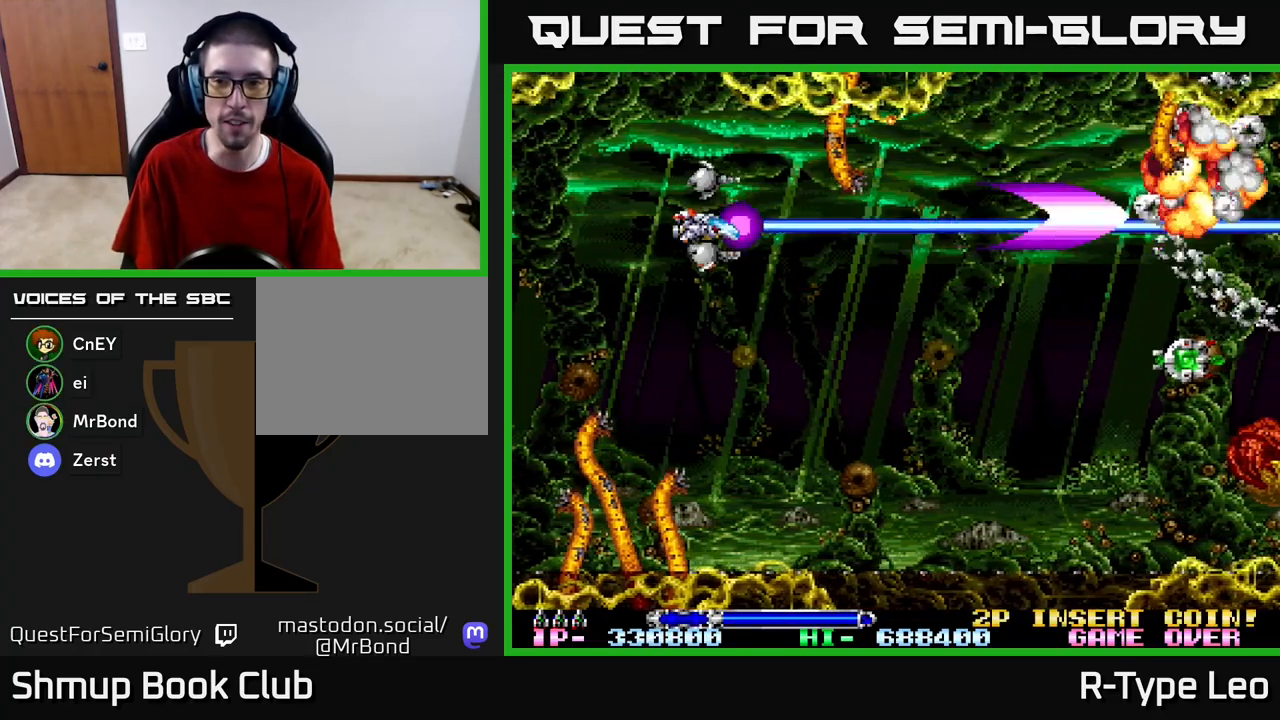
{"buttons": ["R2"], "left_stick": "center", "right_stick": "center", "events": [[117, "DPAD_RIGHT", "down"], [467, "DPAD_RIGHT", "up"], [500, "DPAD_DOWN", "up"]]}
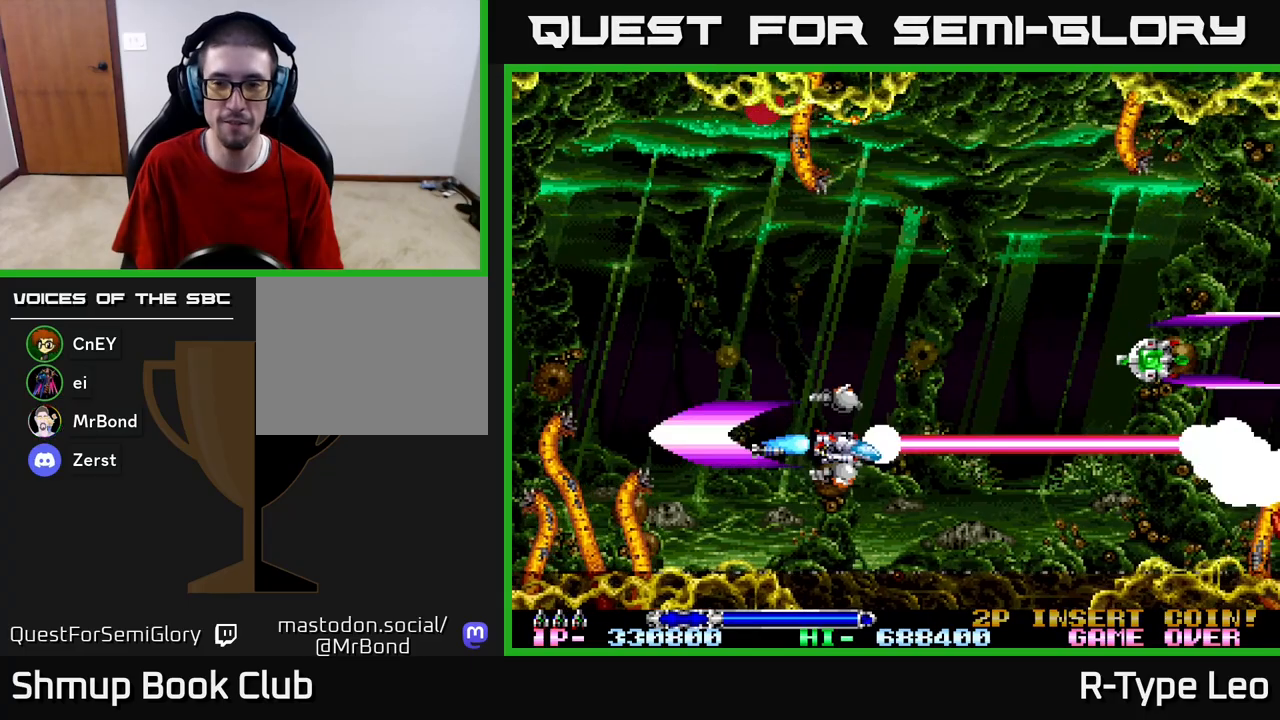
{"buttons": ["R2", "DPAD_RIGHT"], "left_stick": "center", "right_stick": "center", "events": [[383, "DPAD_RIGHT", "down"]]}
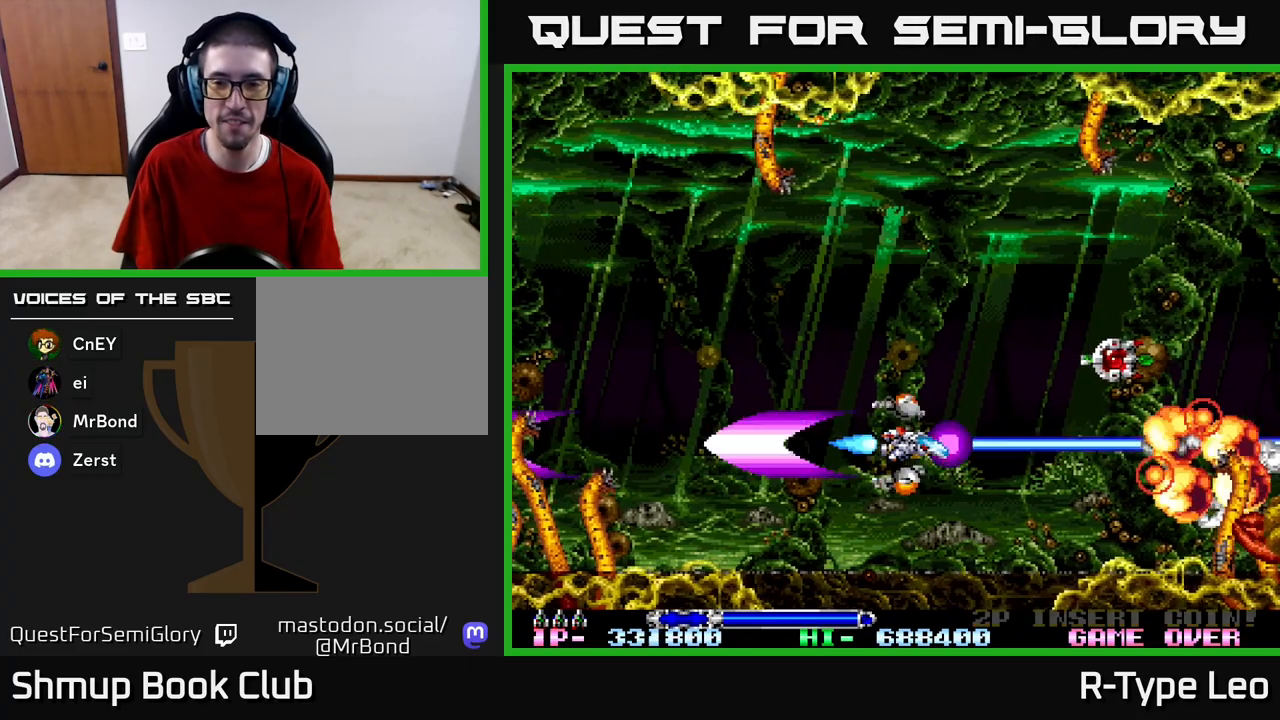
{"buttons": ["R2", "DPAD_LEFT"], "left_stick": "center", "right_stick": "center", "events": [[100, "DPAD_UP", "down"], [333, "DPAD_UP", "up"], [367, "DPAD_UP", "down"], [383, "DPAD_RIGHT", "up"], [400, "DPAD_LEFT", "down"], [500, "DPAD_UP", "up"]]}
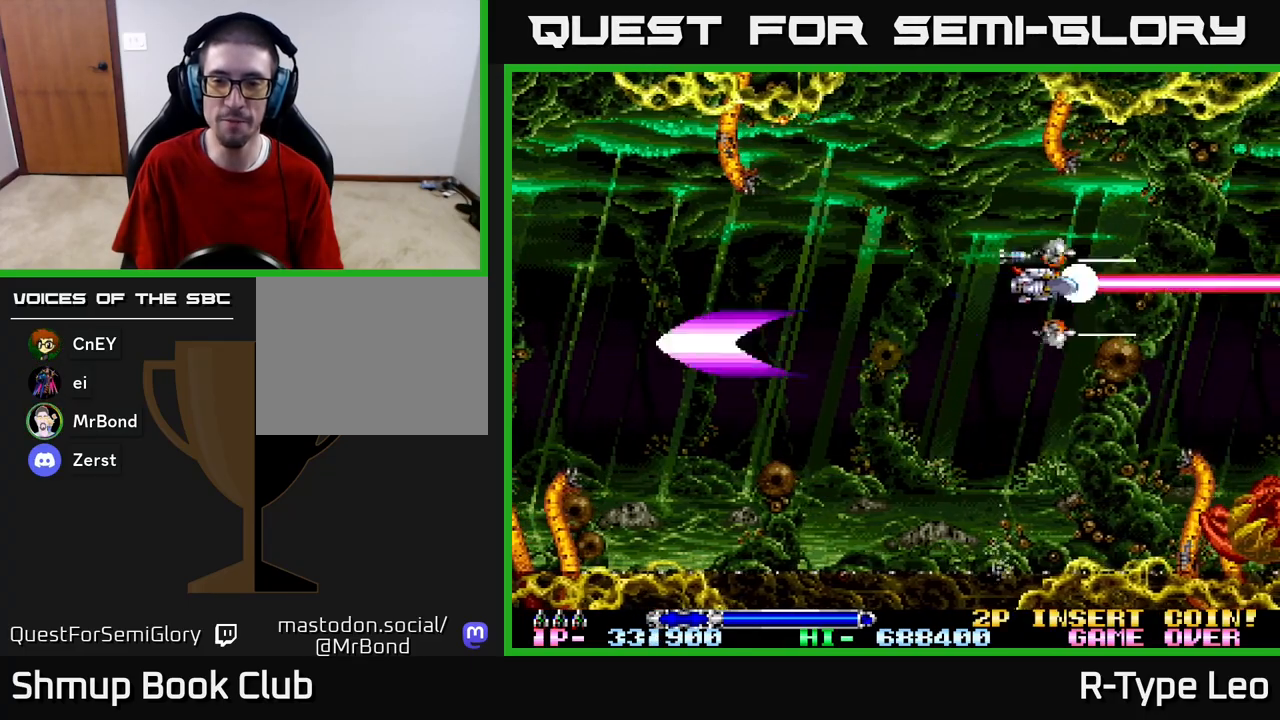
{"buttons": ["R2", "DPAD_DOWN"], "left_stick": "center", "right_stick": "center", "events": [[233, "DPAD_DOWN", "down"], [267, "DPAD_LEFT", "up"]]}
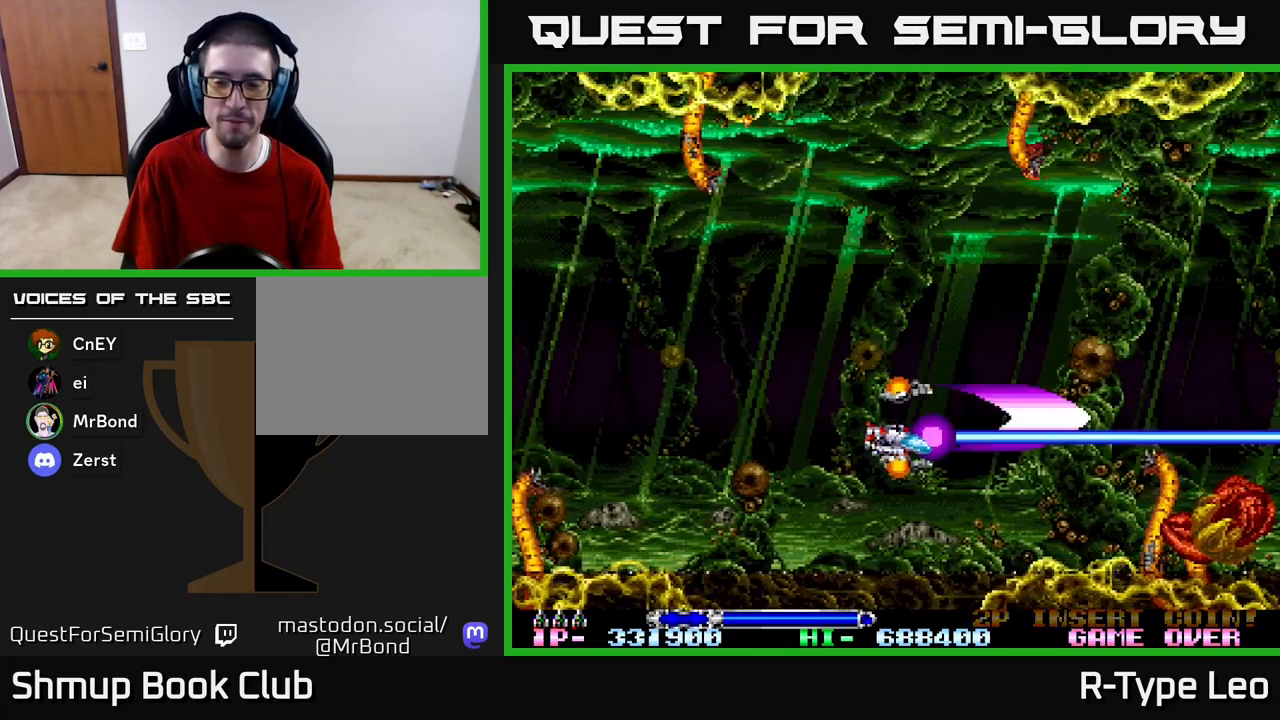
{"buttons": ["R2"], "left_stick": "center", "right_stick": "center", "events": [[67, "DPAD_DOWN", "up"]]}
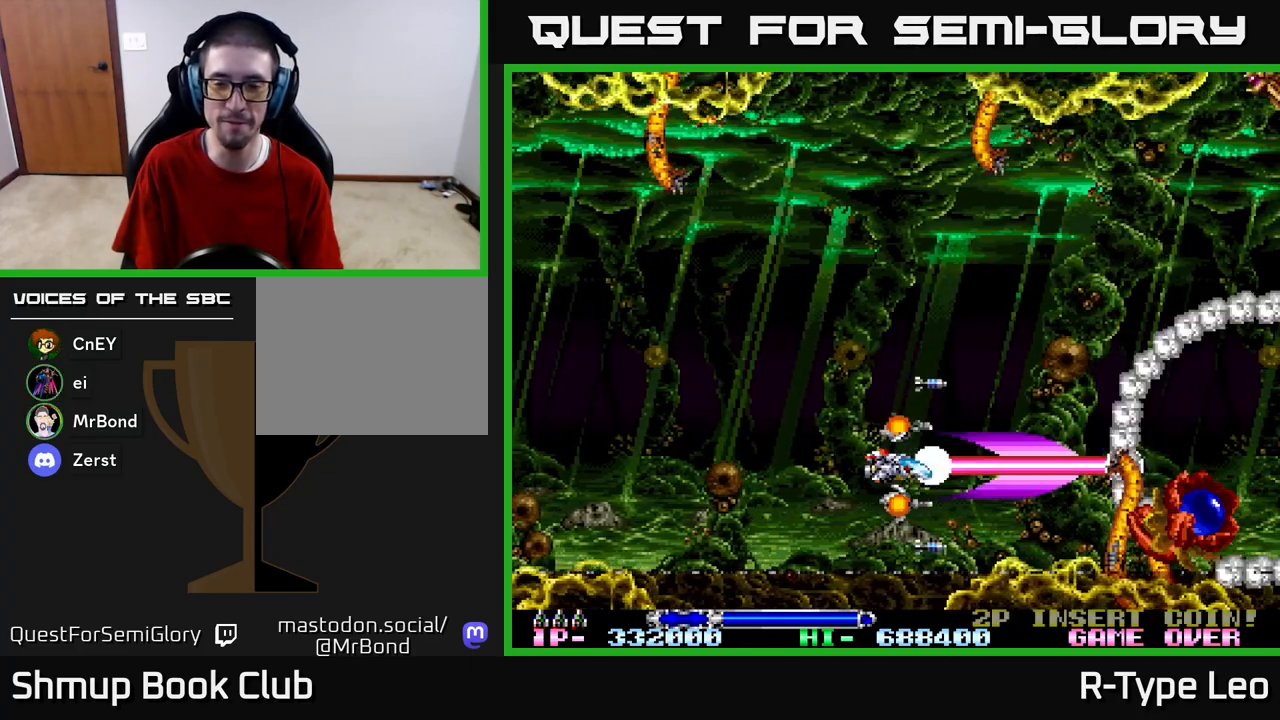
{"buttons": ["R2"], "left_stick": "center", "right_stick": "center", "events": []}
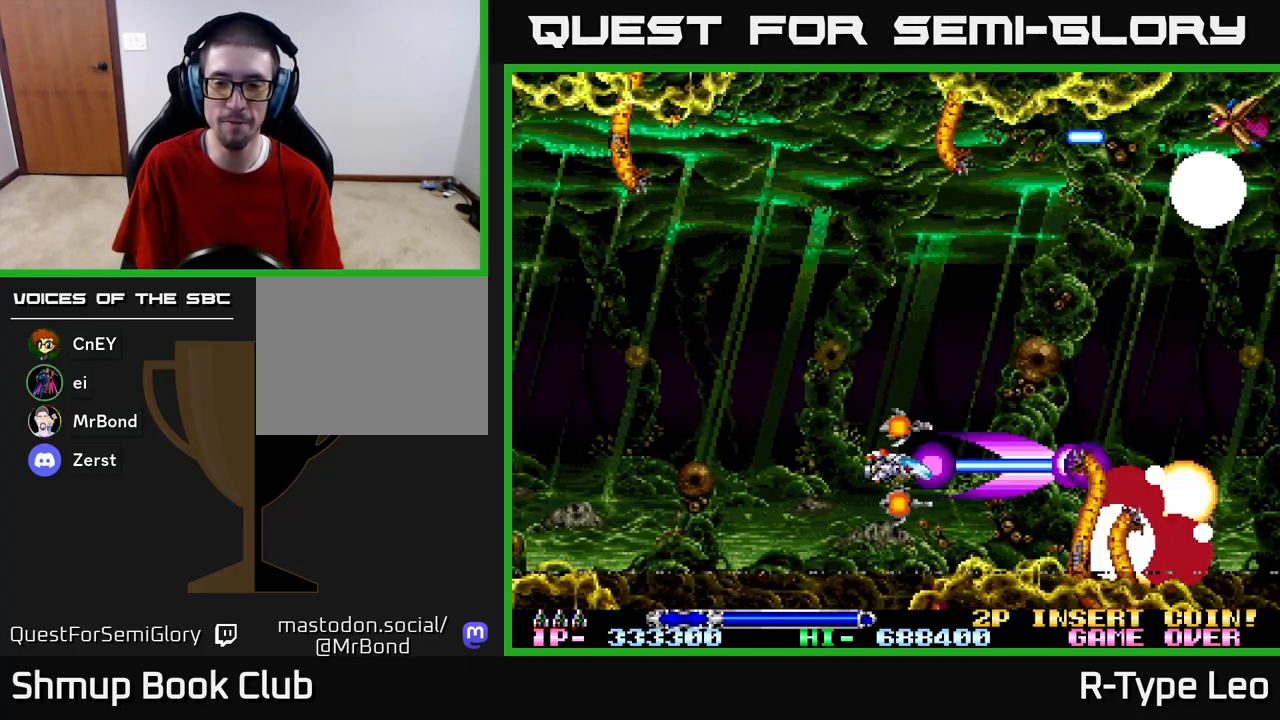
{"buttons": ["R2"], "left_stick": "center", "right_stick": "center", "events": [[50, "DPAD_LEFT", "down"], [100, "DPAD_UP", "down"], [450, "DPAD_LEFT", "up"], [500, "DPAD_UP", "up"]]}
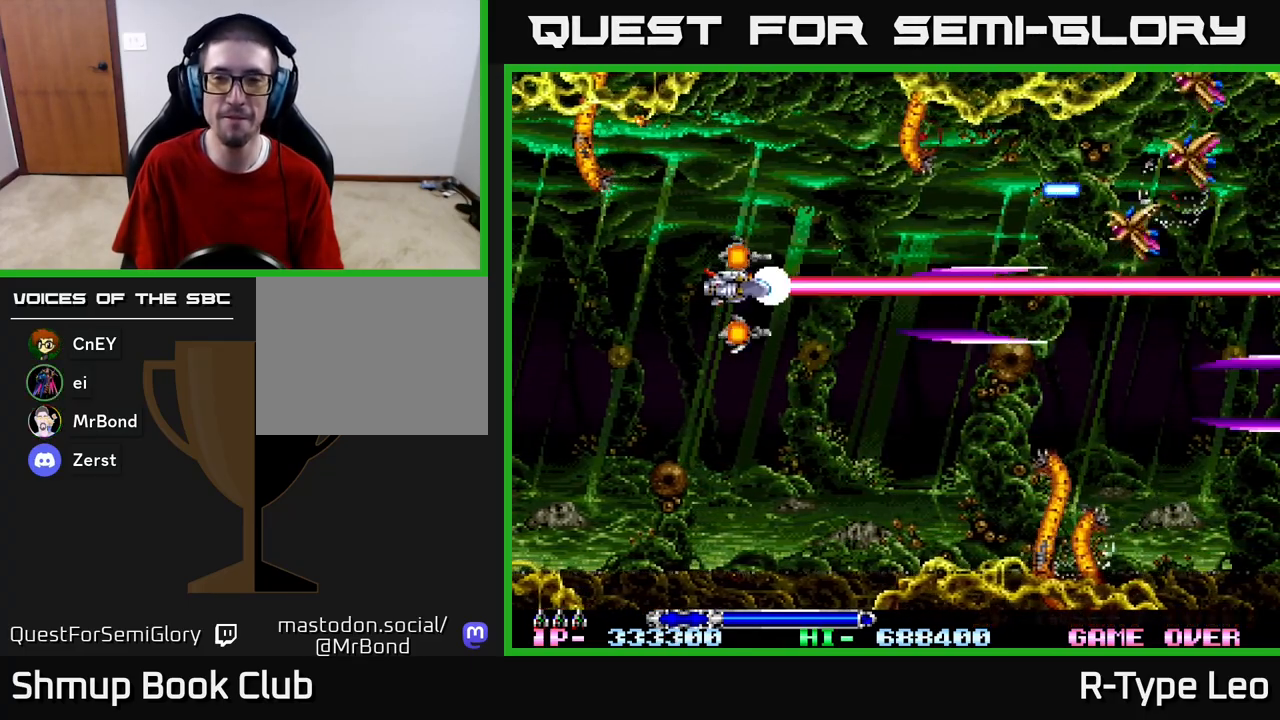
{"buttons": ["R2"], "left_stick": "center", "right_stick": "center", "events": [[283, "DPAD_UP", "down"], [350, "DPAD_LEFT", "down"], [383, "DPAD_LEFT", "up"], [383, "DPAD_UP", "up"]]}
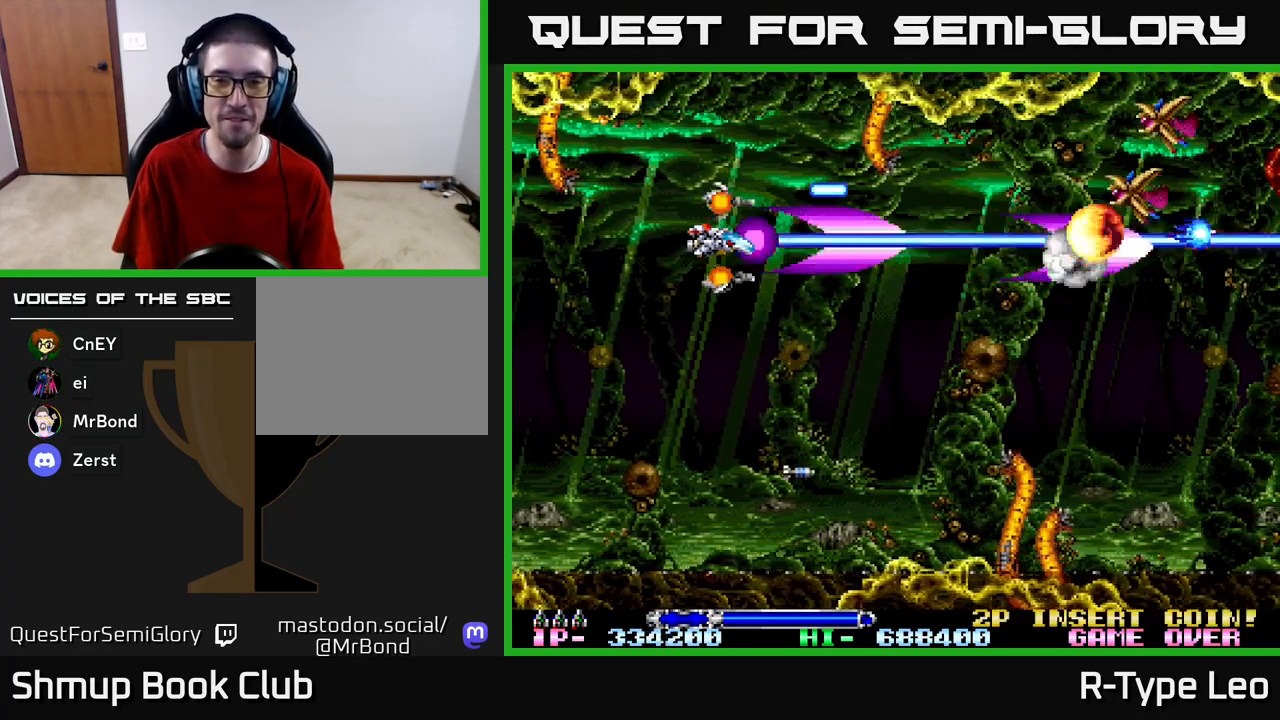
{"buttons": ["R2", "DPAD_UP", "DPAD_LEFT"], "left_stick": "center", "right_stick": "center", "events": [[83, "DPAD_DOWN", "down"], [233, "DPAD_DOWN", "up"], [233, "DPAD_RIGHT", "down"], [317, "DPAD_UP", "down"], [417, "DPAD_RIGHT", "up"], [450, "DPAD_LEFT", "down"]]}
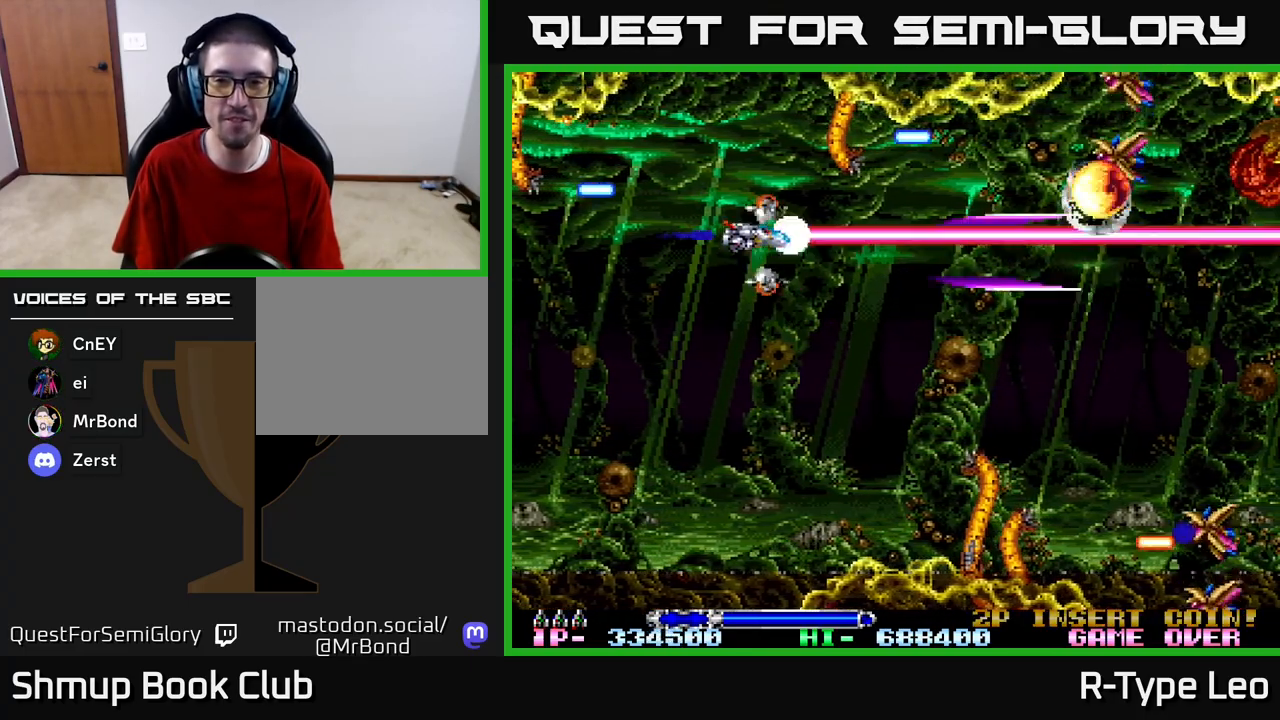
{"buttons": ["R2"], "left_stick": "center", "right_stick": "center", "events": [[17, "DPAD_UP", "up"], [117, "DPAD_LEFT", "up"]]}
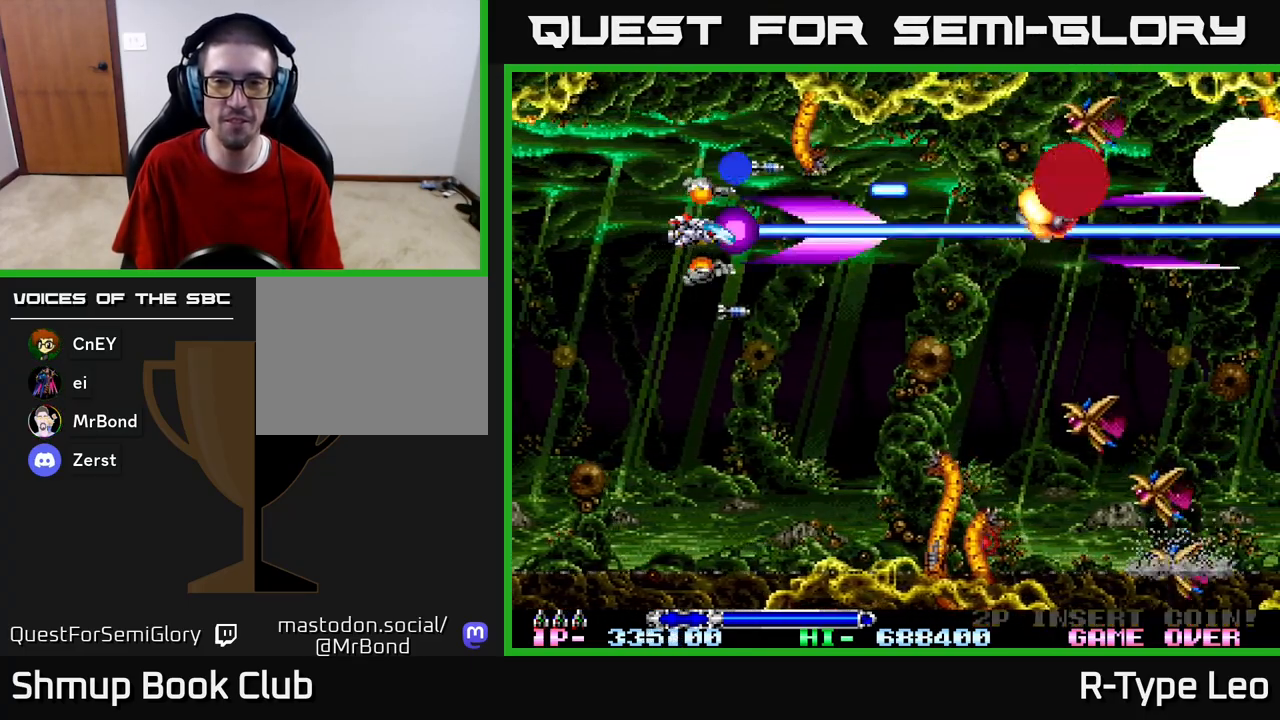
{"buttons": ["X", "R2", "DPAD_DOWN", "DPAD_RIGHT"], "left_stick": "center", "right_stick": "center", "events": [[250, "DPAD_DOWN", "down"], [367, "DPAD_RIGHT", "down"], [450, "X", "down"]]}
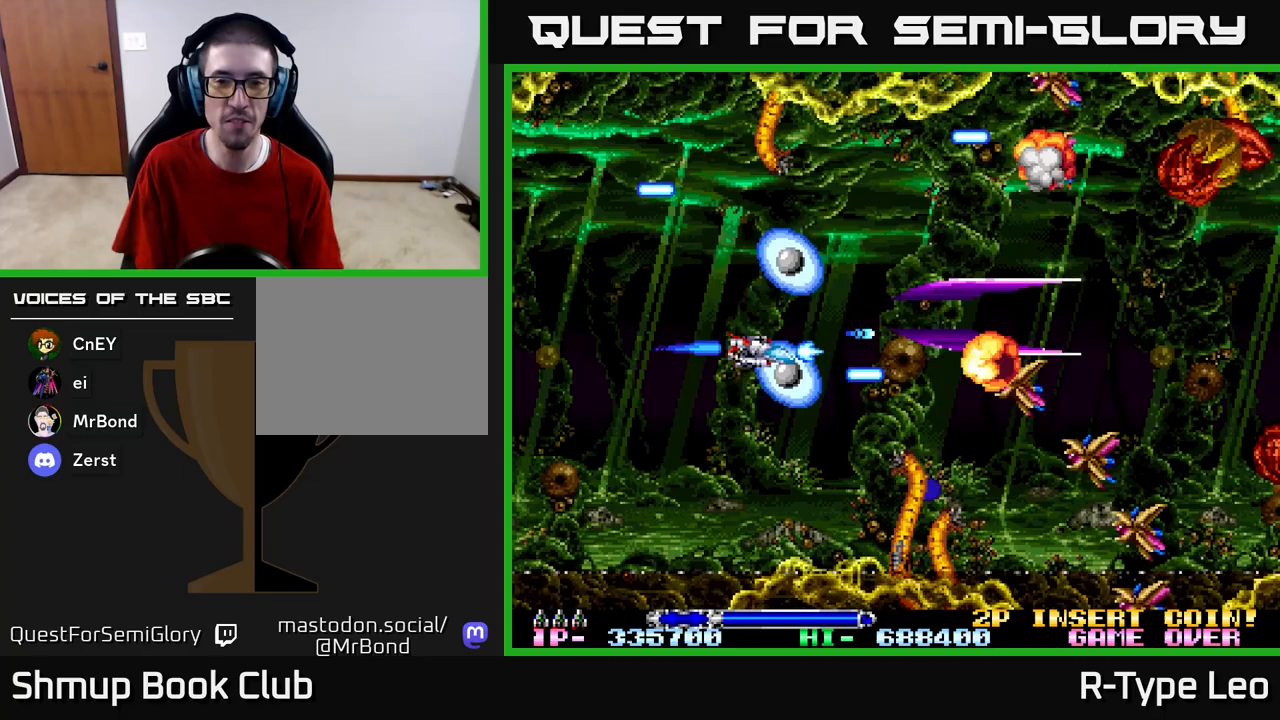
{"buttons": ["R2", "DPAD_UP"], "left_stick": "center", "right_stick": "center", "events": [[17, "DPAD_RIGHT", "up"], [33, "DPAD_LEFT", "down"], [50, "DPAD_DOWN", "up"], [83, "X", "up"], [167, "DPAD_UP", "down"], [400, "DPAD_LEFT", "up"]]}
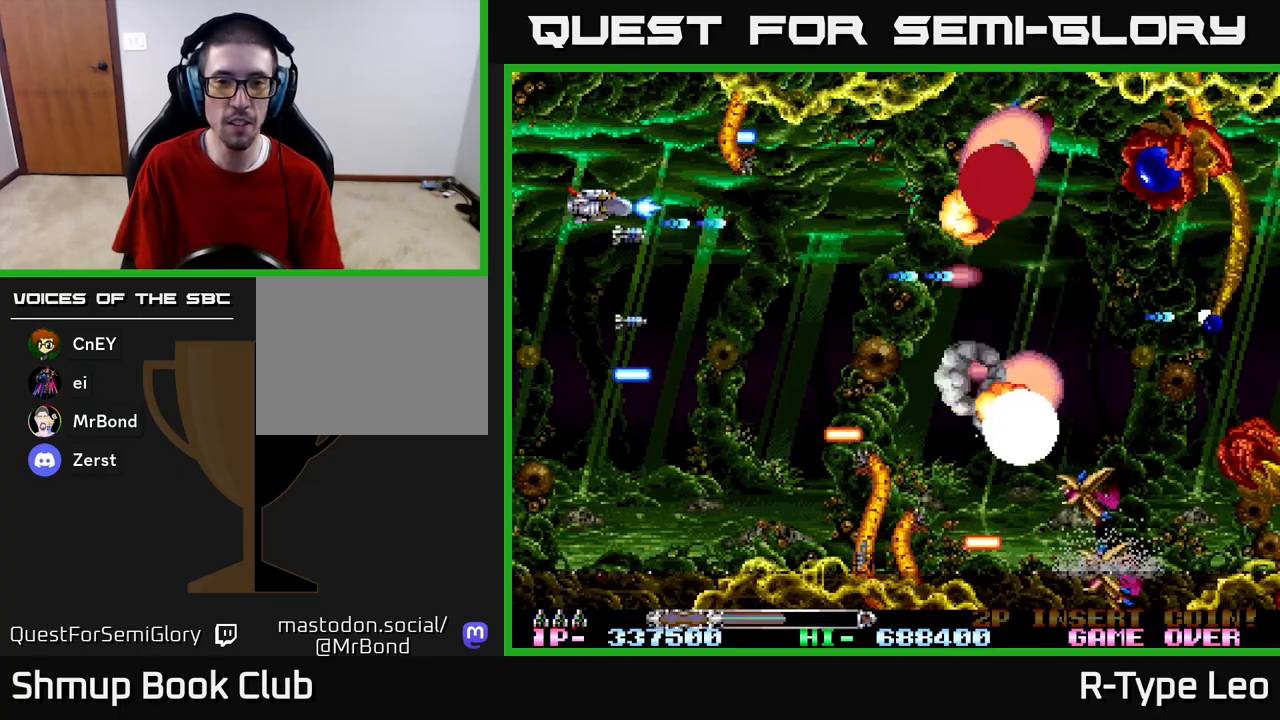
{"buttons": ["X", "R2", "DPAD_DOWN", "DPAD_LEFT"], "left_stick": "center", "right_stick": "center", "events": [[317, "DPAD_DOWN", "down"], [317, "DPAD_UP", "up"], [367, "DPAD_LEFT", "down"], [417, "X", "down"]]}
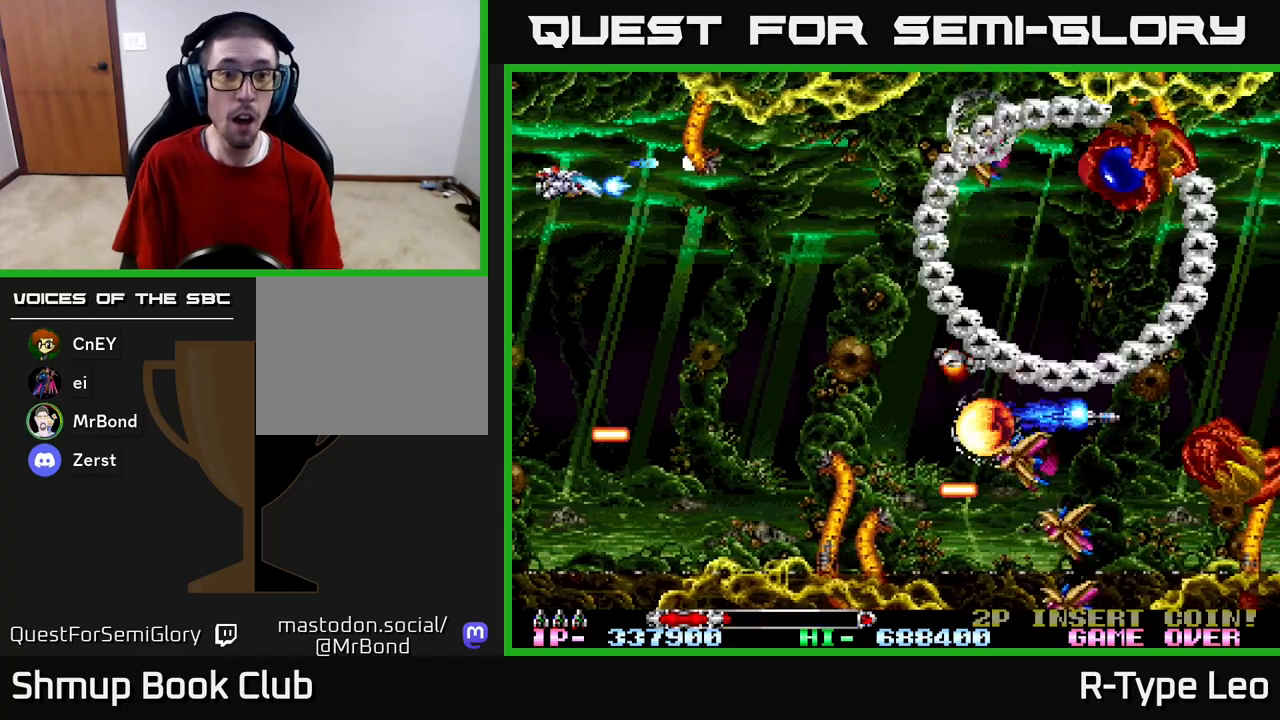
{"buttons": ["R2", "DPAD_DOWN", "DPAD_LEFT"], "left_stick": "center", "right_stick": "center", "events": [[50, "X", "up"], [150, "DPAD_LEFT", "up"], [167, "DPAD_RIGHT", "down"], [233, "DPAD_DOWN", "up"], [283, "DPAD_RIGHT", "up"], [383, "DPAD_DOWN", "down"], [383, "DPAD_LEFT", "down"], [433, "DPAD_DOWN", "up"], [483, "DPAD_DOWN", "down"]]}
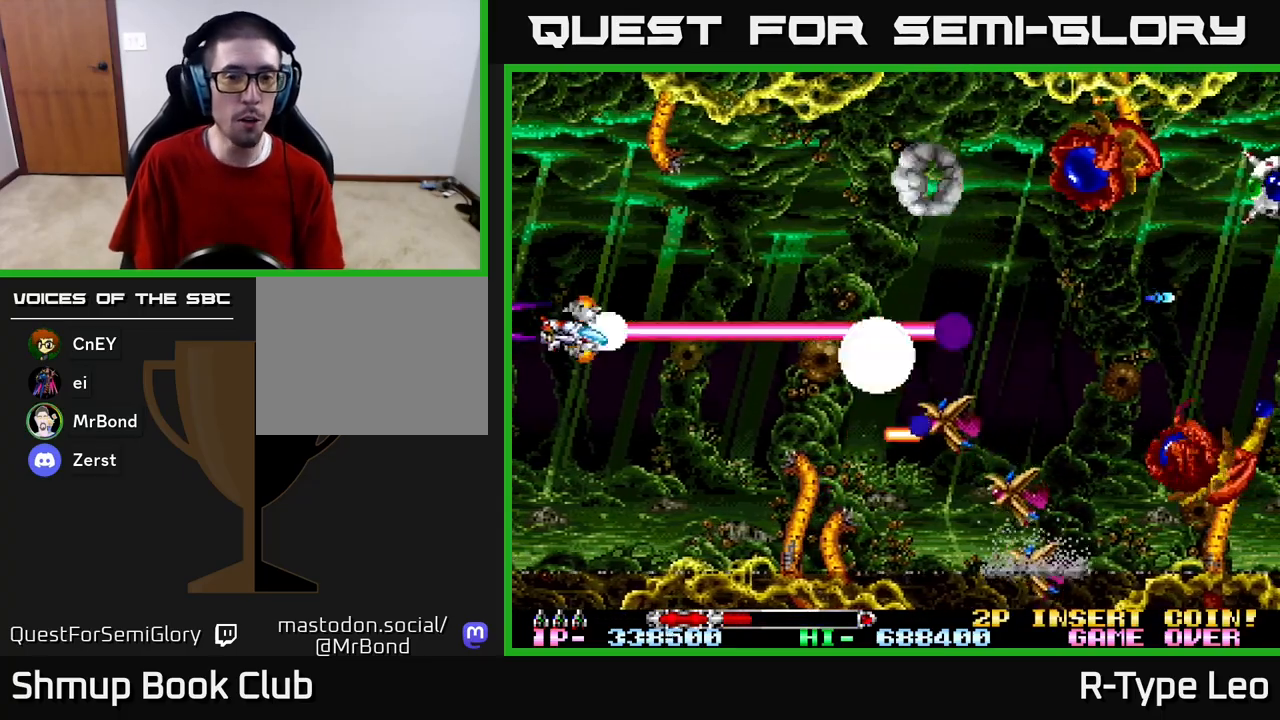
{"buttons": ["R2", "DPAD_DOWN"], "left_stick": "center", "right_stick": "center", "events": [[33, "DPAD_LEFT", "up"], [100, "DPAD_DOWN", "up"], [283, "DPAD_LEFT", "down"], [333, "DPAD_DOWN", "down"], [433, "DPAD_LEFT", "up"]]}
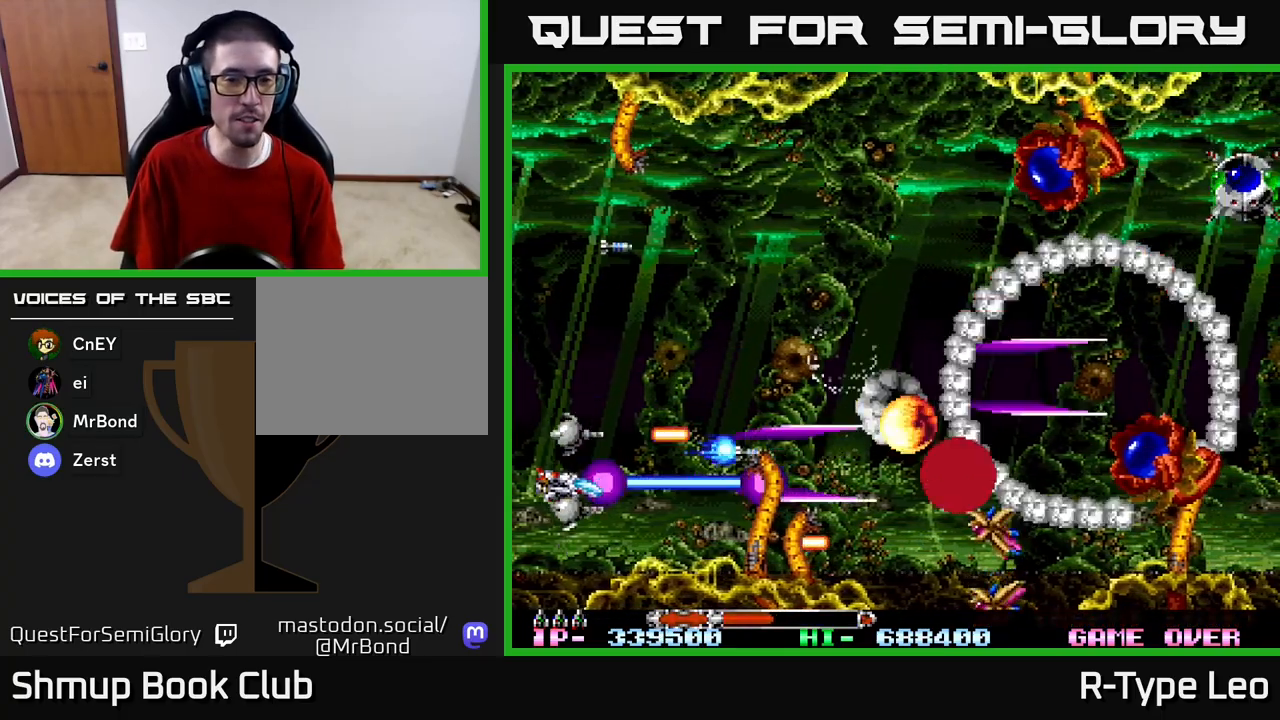
{"buttons": ["R2", "DPAD_UP", "DPAD_RIGHT"], "left_stick": "center", "right_stick": "center", "events": [[67, "DPAD_DOWN", "up"], [350, "DPAD_UP", "down"], [433, "DPAD_RIGHT", "down"]]}
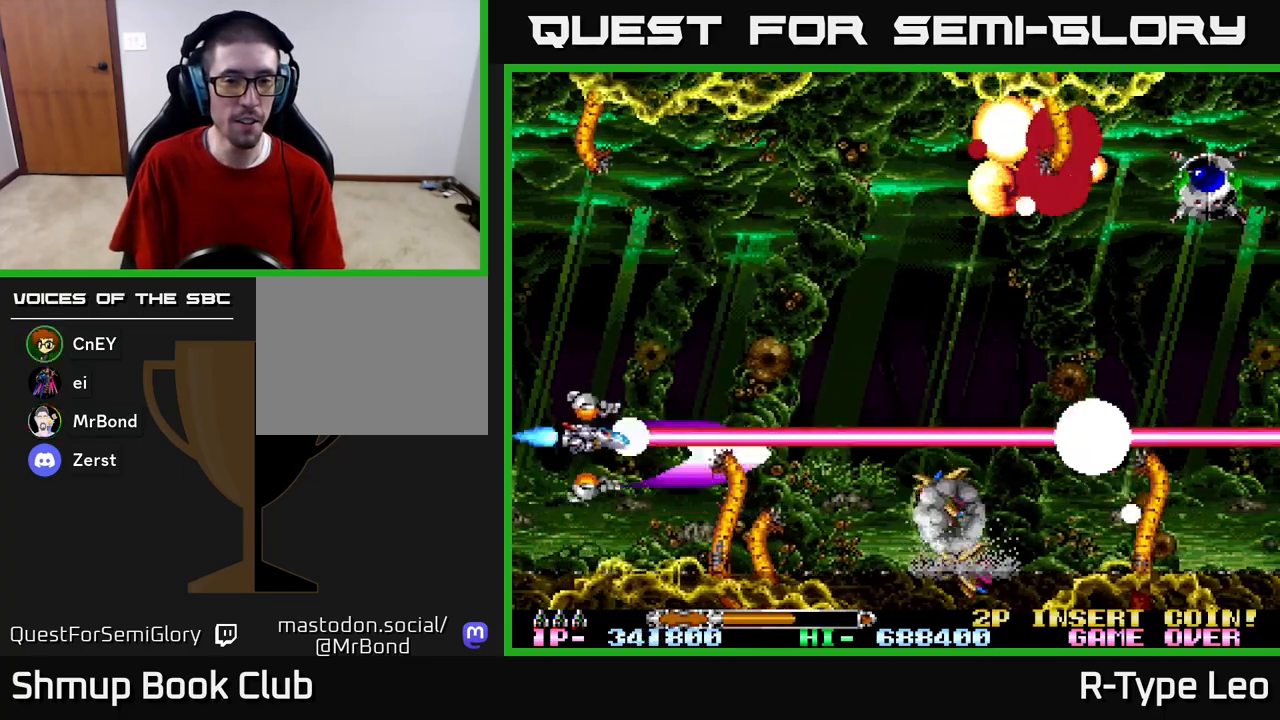
{"buttons": ["R2"], "left_stick": "center", "right_stick": "center", "events": [[117, "DPAD_RIGHT", "up"], [183, "DPAD_RIGHT", "down"], [233, "DPAD_UP", "up"], [333, "DPAD_RIGHT", "up"]]}
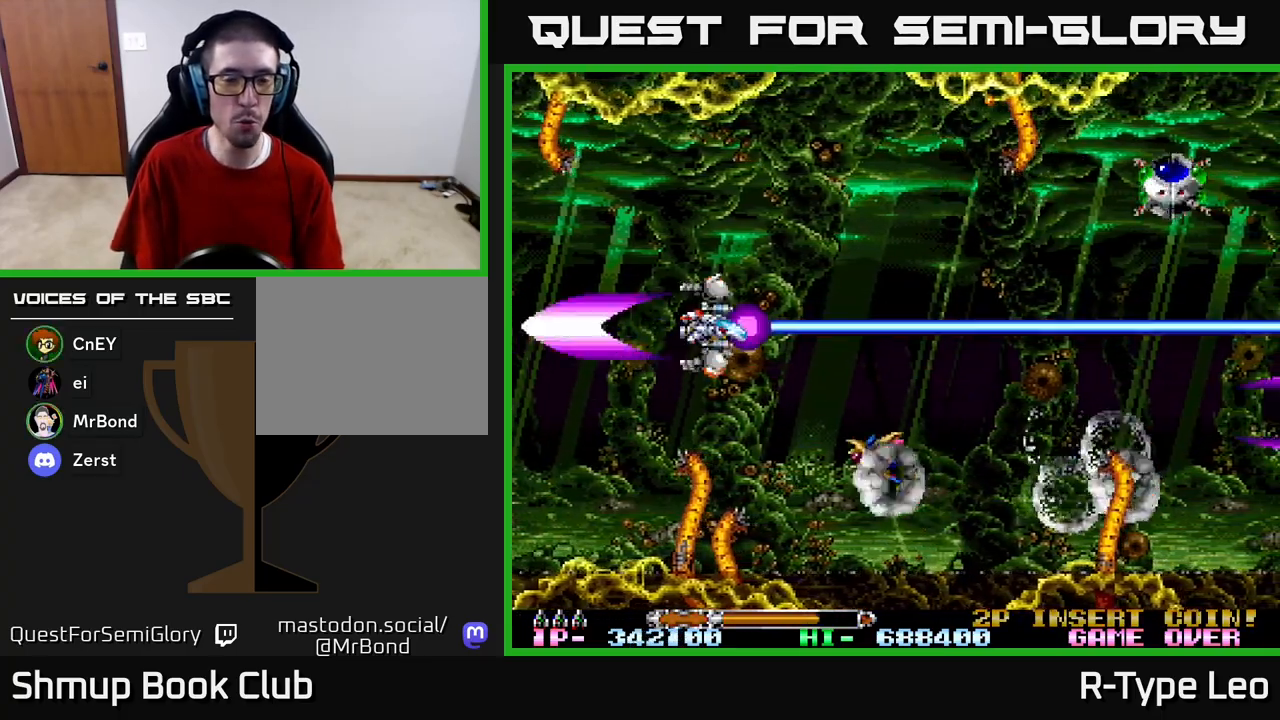
{"buttons": ["R2", "DPAD_UP", "DPAD_RIGHT"], "left_stick": "center", "right_stick": "center", "events": [[317, "DPAD_UP", "down"], [383, "DPAD_RIGHT", "down"], [433, "DPAD_UP", "up"], [500, "DPAD_UP", "down"]]}
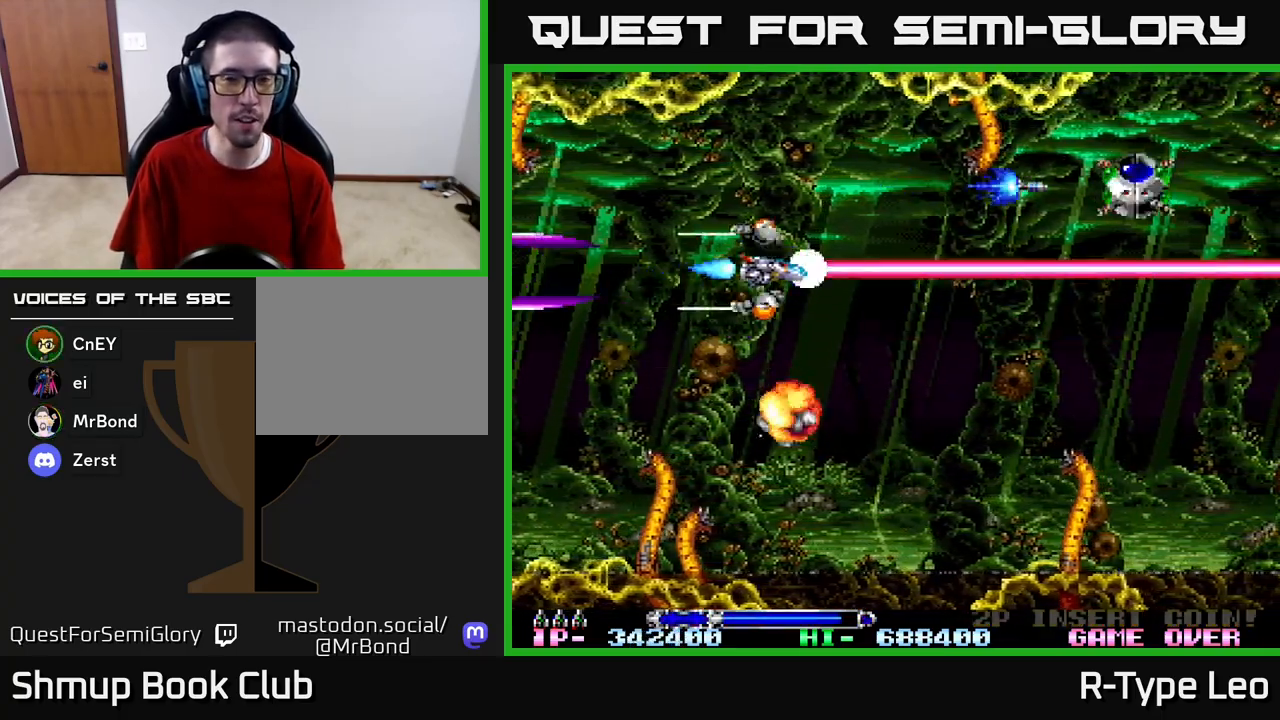
{"buttons": ["R2"], "left_stick": "center", "right_stick": "center", "events": [[83, "DPAD_RIGHT", "up"], [150, "DPAD_UP", "up"]]}
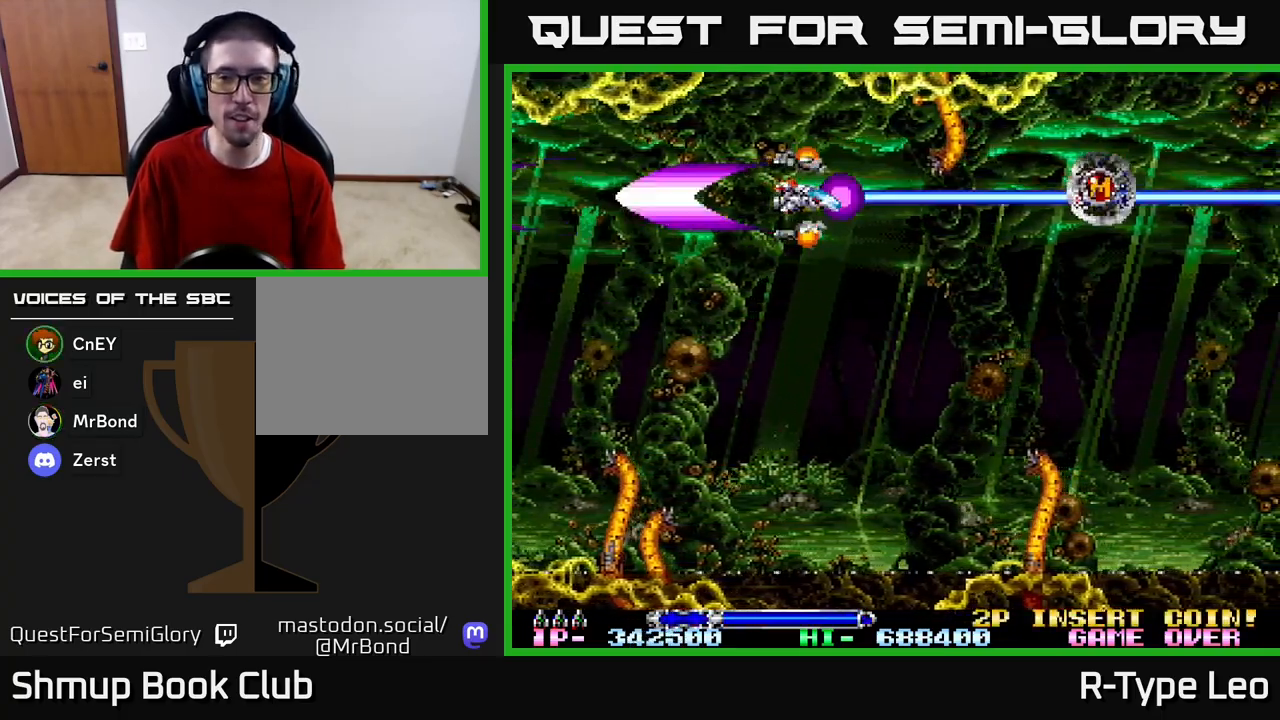
{"buttons": ["R2", "DPAD_RIGHT"], "left_stick": "center", "right_stick": "center", "events": [[67, "DPAD_DOWN", "down"], [217, "DPAD_RIGHT", "down"], [250, "DPAD_DOWN", "up"], [283, "DPAD_UP", "down"], [333, "DPAD_UP", "up"]]}
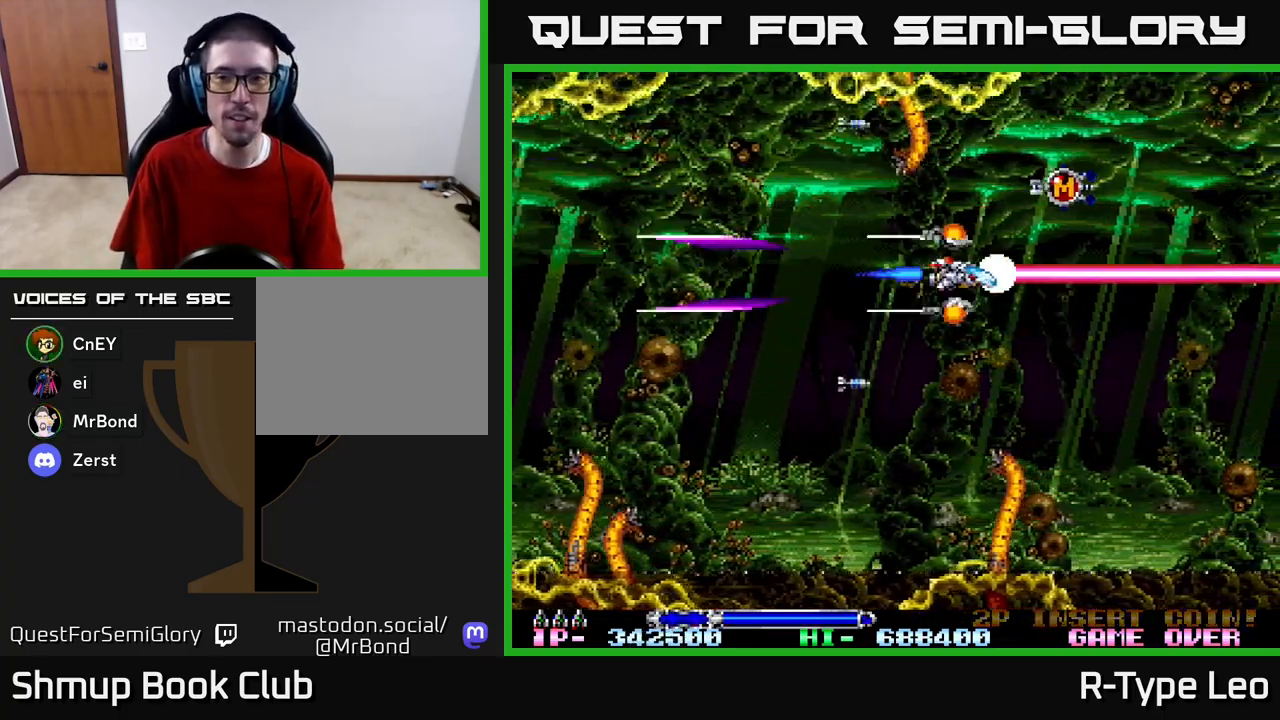
{"buttons": ["R2", "DPAD_DOWN", "DPAD_LEFT"], "left_stick": "center", "right_stick": "center", "events": [[50, "DPAD_UP", "down"], [217, "DPAD_RIGHT", "up"], [300, "DPAD_RIGHT", "down"], [300, "DPAD_UP", "up"], [317, "DPAD_DOWN", "down"], [317, "DPAD_RIGHT", "up"], [433, "DPAD_LEFT", "down"]]}
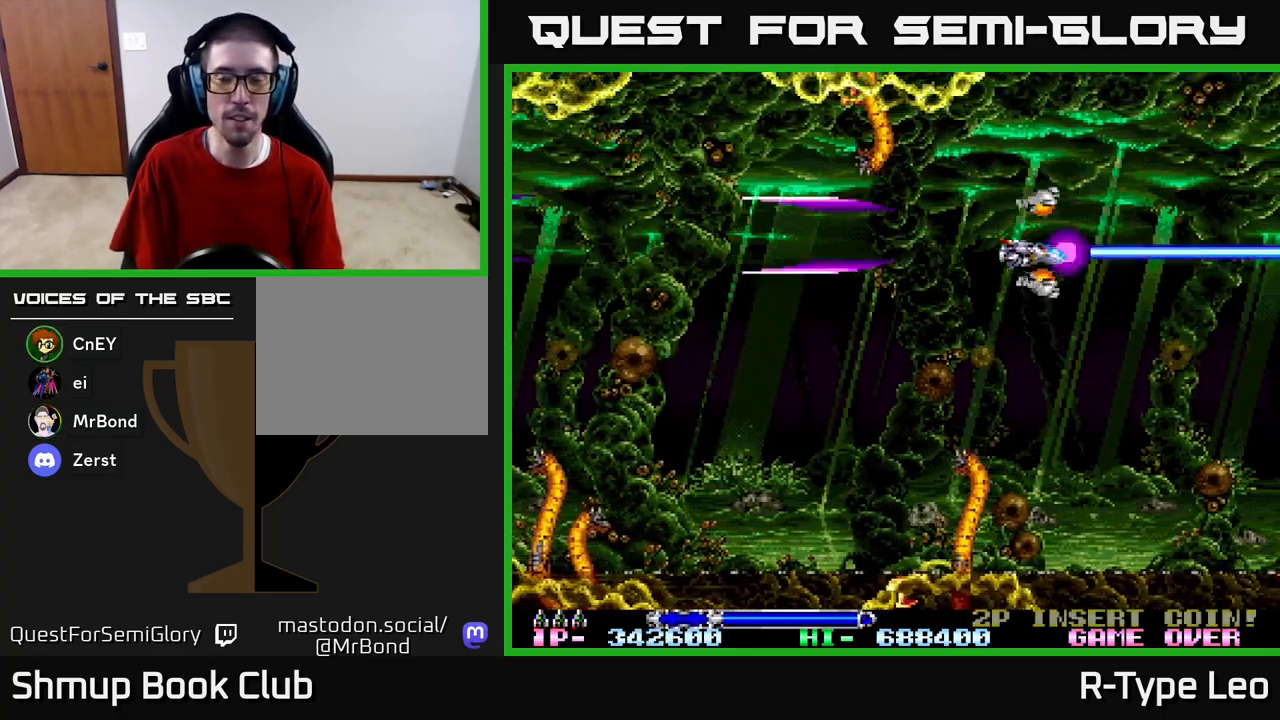
{"buttons": ["R2"], "left_stick": "center", "right_stick": "center", "events": [[133, "DPAD_DOWN", "up"], [183, "DPAD_LEFT", "up"]]}
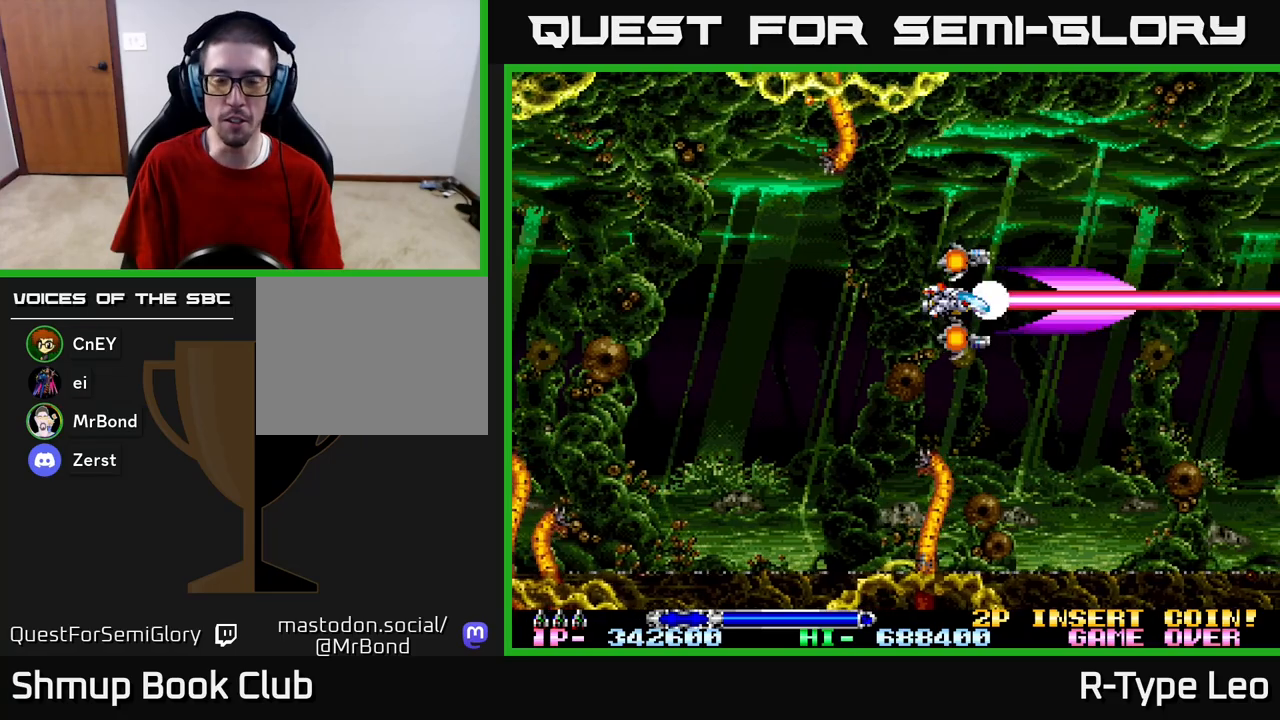
{"buttons": ["R2"], "left_stick": "center", "right_stick": "center", "events": [[300, "DPAD_LEFT", "down"], [433, "DPAD_LEFT", "up"]]}
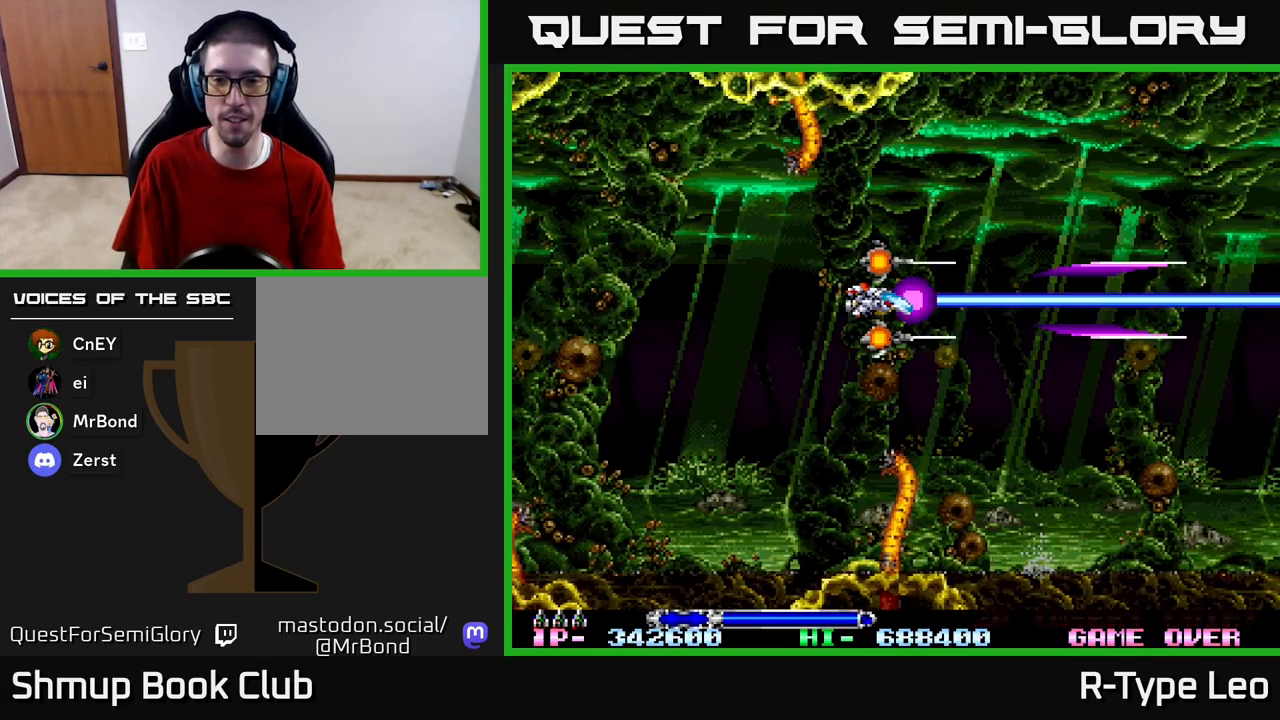
{"buttons": ["R2"], "left_stick": "center", "right_stick": "center", "events": [[383, "DPAD_DOWN", "down"], [433, "DPAD_DOWN", "up"]]}
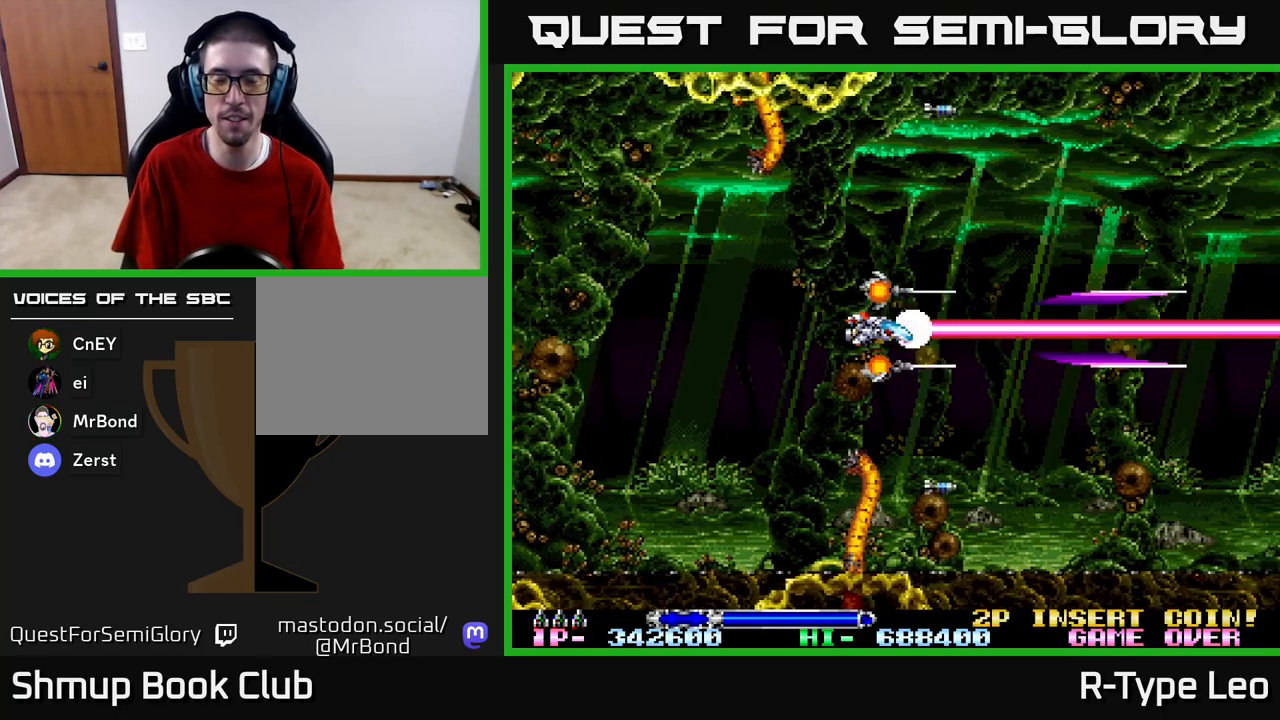
{"buttons": ["R2"], "left_stick": "center", "right_stick": "center", "events": []}